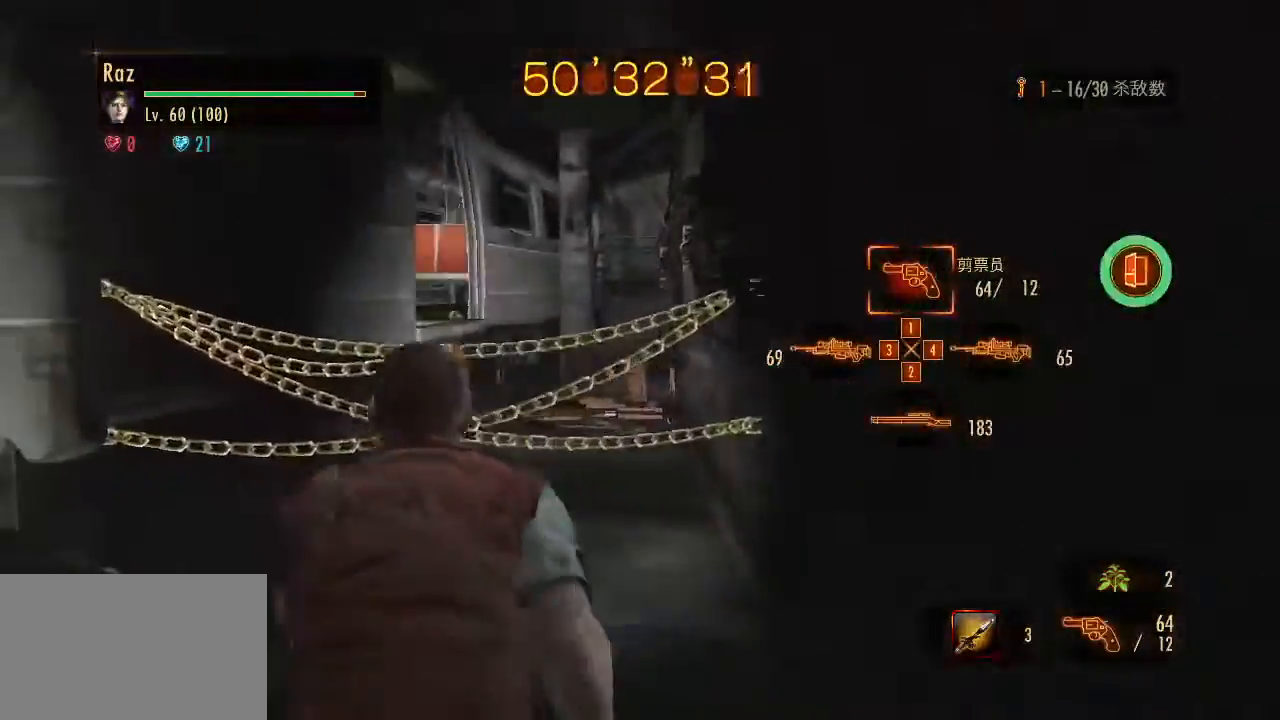
Gameplay with keyboard and mouse; each line is a JSON object with the keys and mouse buttons held at the frame after it. "events" lists presses ("down") and releases ("up") of "1", "2", "3", "4", "5", "a", "alt", "b", "c", "ctrl", "d", "e", "f", "g", "q", "r", "s", "shift", "space", "t", "tab", "v", "w", "x", "z", "mouse_left", "mouse_wheel", "mouse_right", "mouse_mb4" and "mouse_mb5" between this image and that frame as [ms after this image, input, new state], when the widget could be followed in between. "mouse_left", "mouse_wheel", "mouse_right", "mouse_mb4", "mouse_mb5" = the "left", "wheel", "right", "mb4", "mb5" buttons of the "mouse" list. No other keys are recorded. "wheel" means that the mouse wheel is clicked or scrolled. Mouse movement is not recorded.
{"keys": ["w"], "mouse": [], "events": [[283, "e", "down"], [333, "e", "up"], [433, "e", "down"], [467, "e", "up"]]}
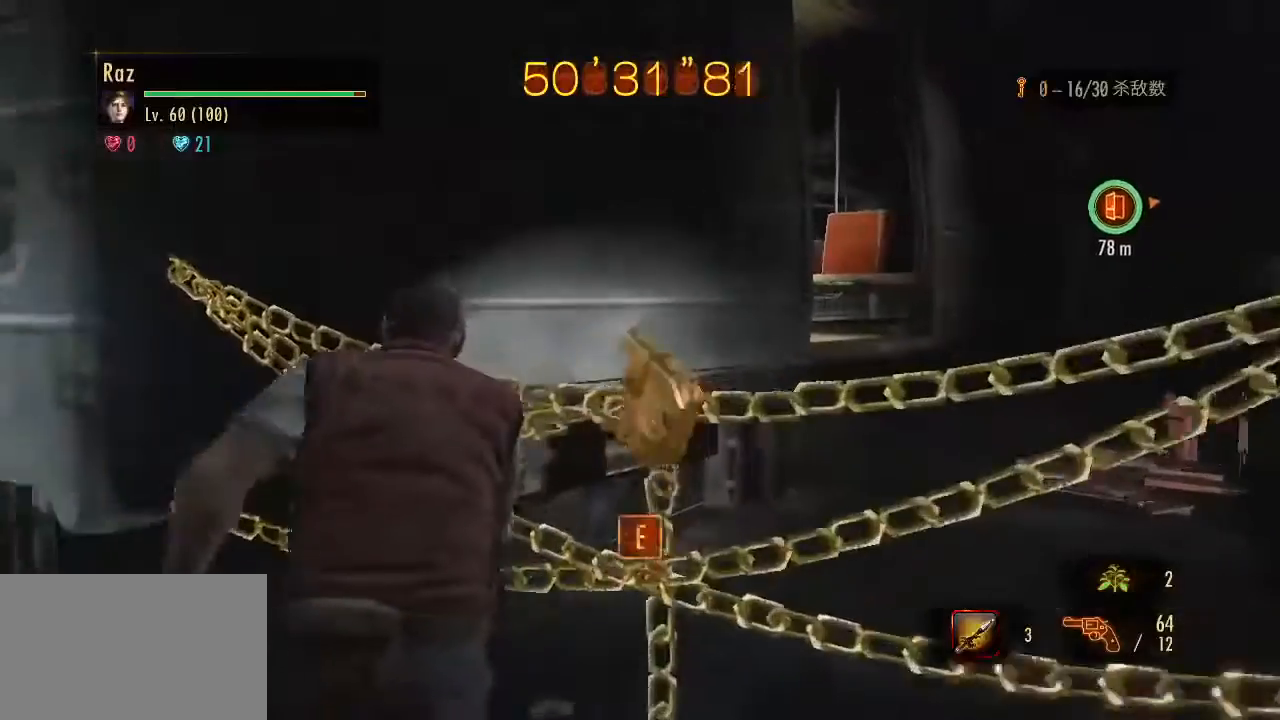
{"keys": ["w"], "mouse": [], "events": [[17, "e", "down"], [117, "e", "up"]]}
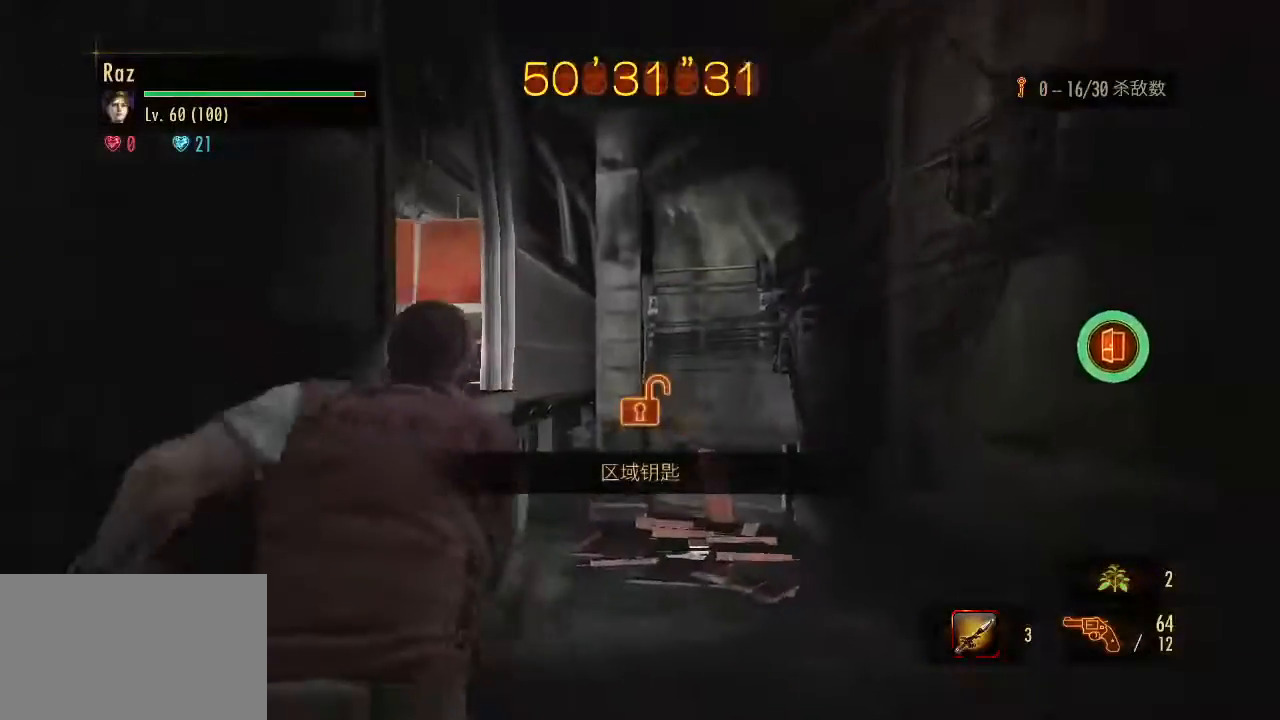
{"keys": ["e", "w"], "mouse": [], "events": [[133, "e", "down"], [183, "e", "up"], [267, "e", "down"], [317, "e", "up"], [367, "e", "down"], [450, "e", "up"], [500, "e", "down"]]}
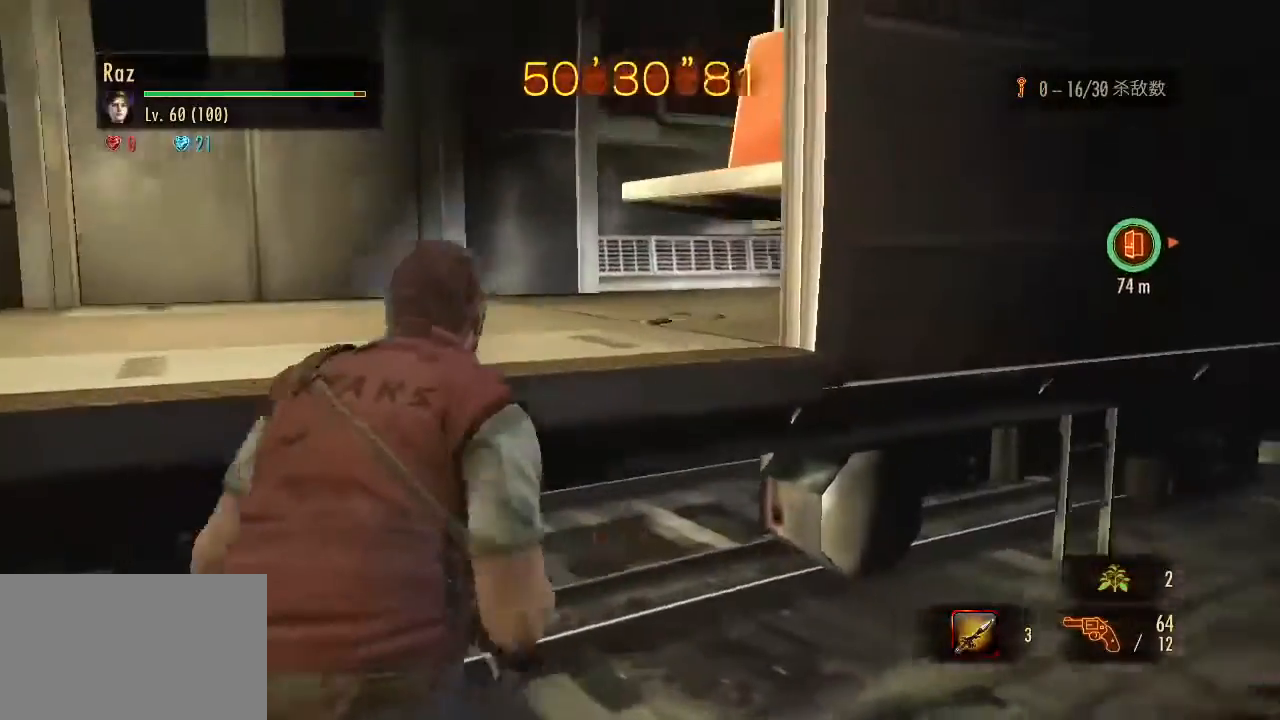
{"keys": ["w"], "mouse": [], "events": [[50, "e", "up"], [100, "e", "down"], [183, "e", "up"], [233, "e", "down"], [283, "e", "up"], [333, "e", "down"], [383, "e", "up"]]}
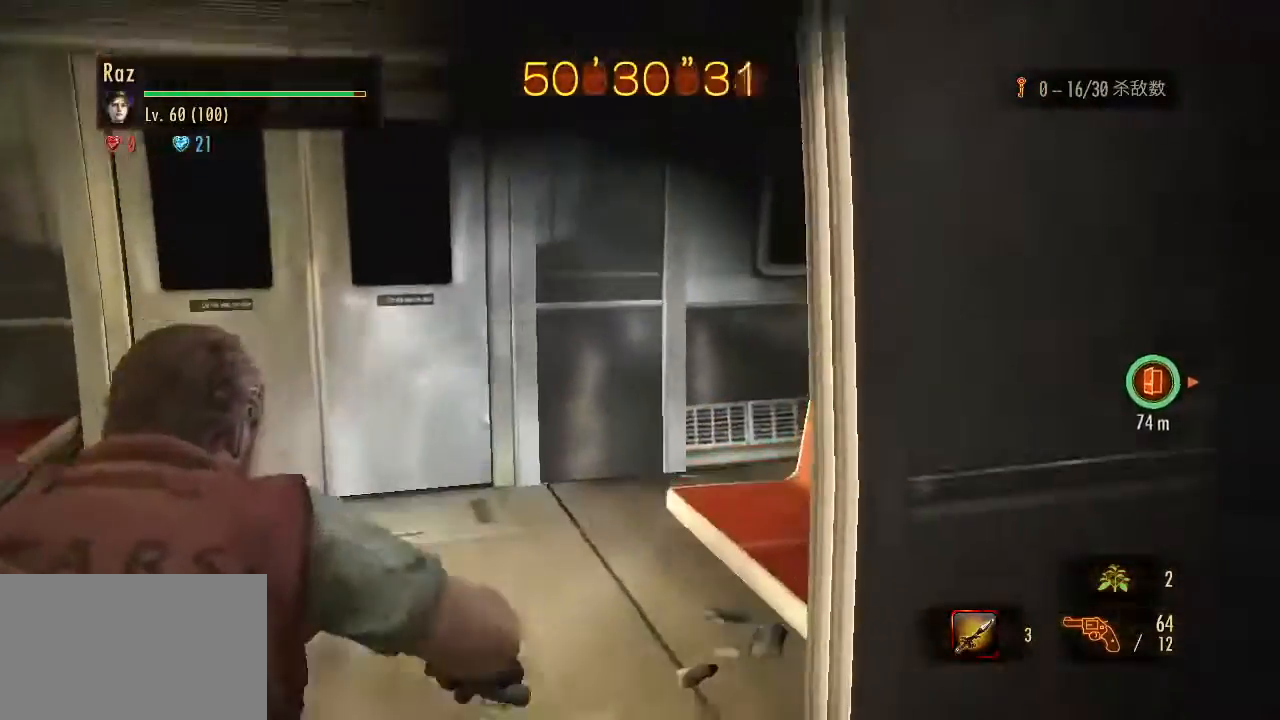
{"keys": ["w"], "mouse": [], "events": []}
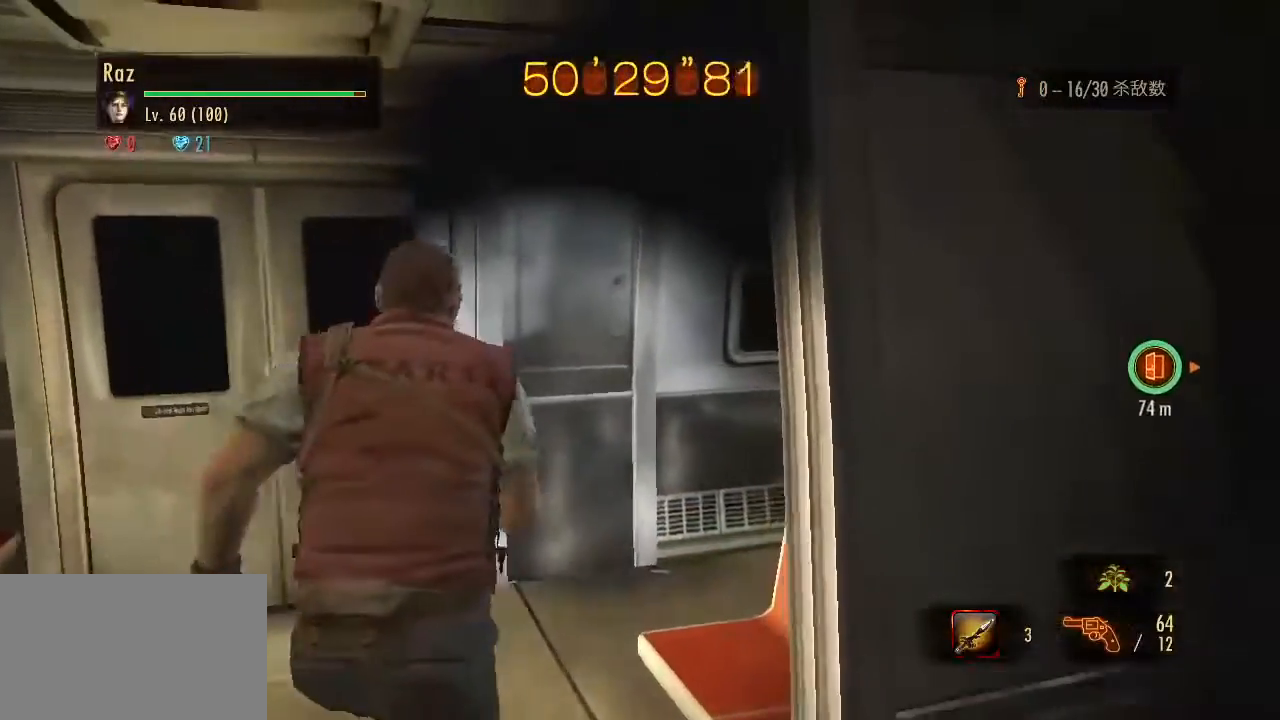
{"keys": ["d", "w"], "mouse": [], "events": [[217, "d", "down"]]}
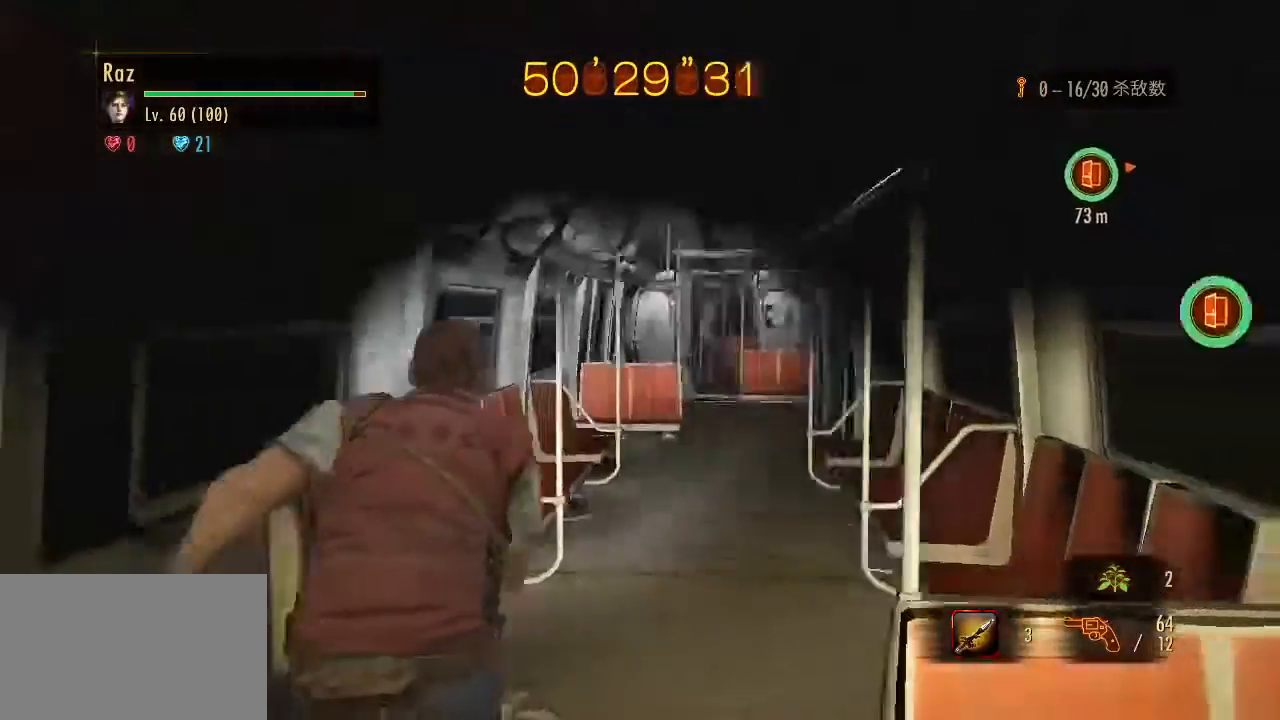
{"keys": ["w"], "mouse": [], "events": [[200, "d", "up"], [283, "space", "down"], [333, "space", "up"]]}
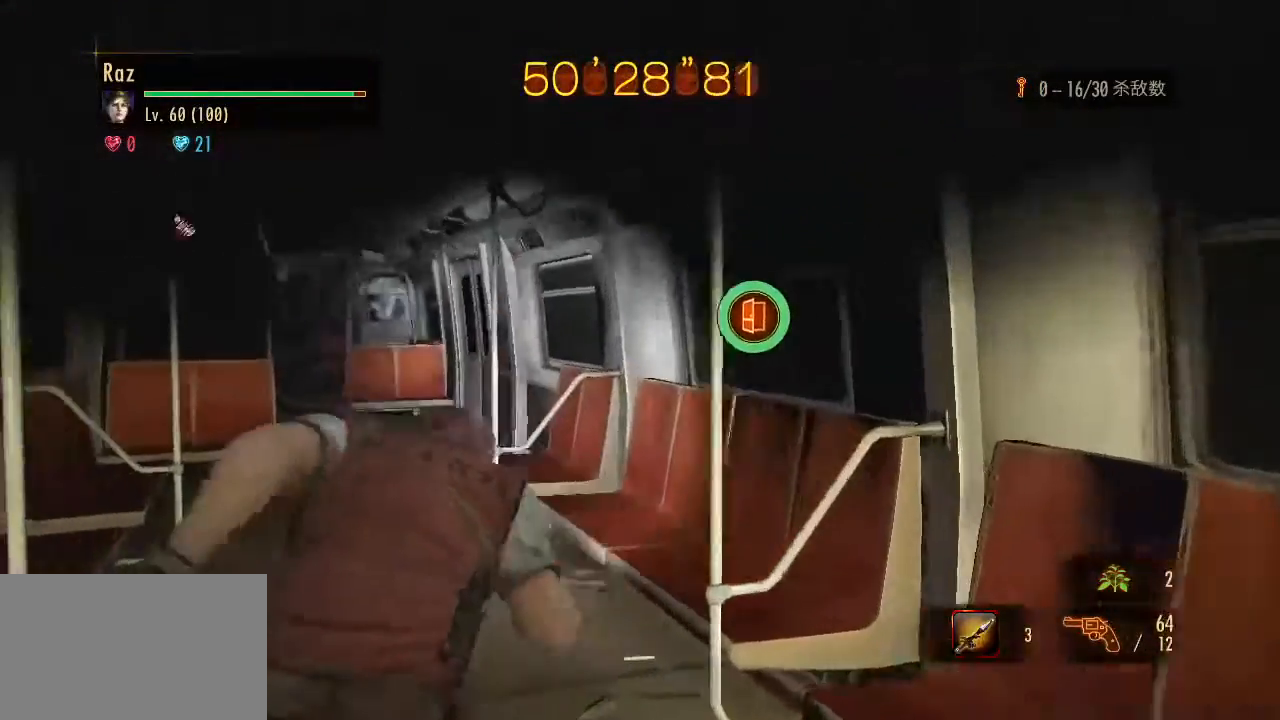
{"keys": ["w"], "mouse": [], "events": []}
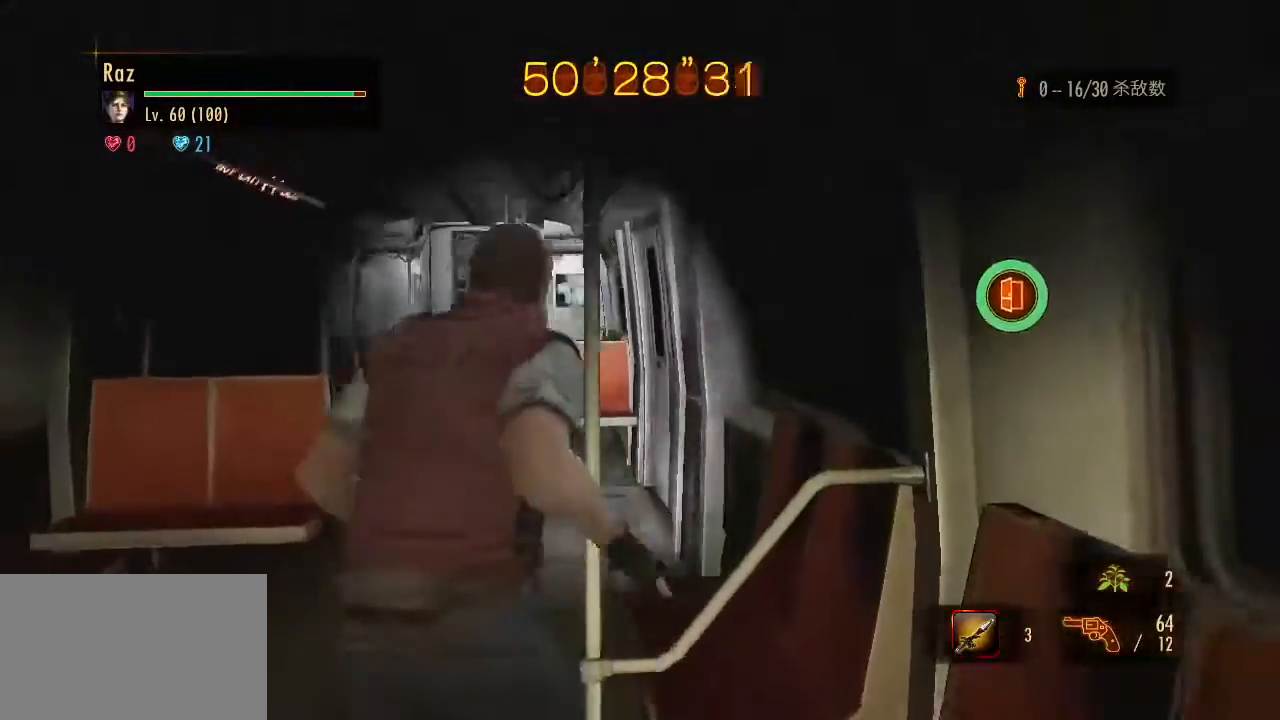
{"keys": ["w"], "mouse": [], "events": []}
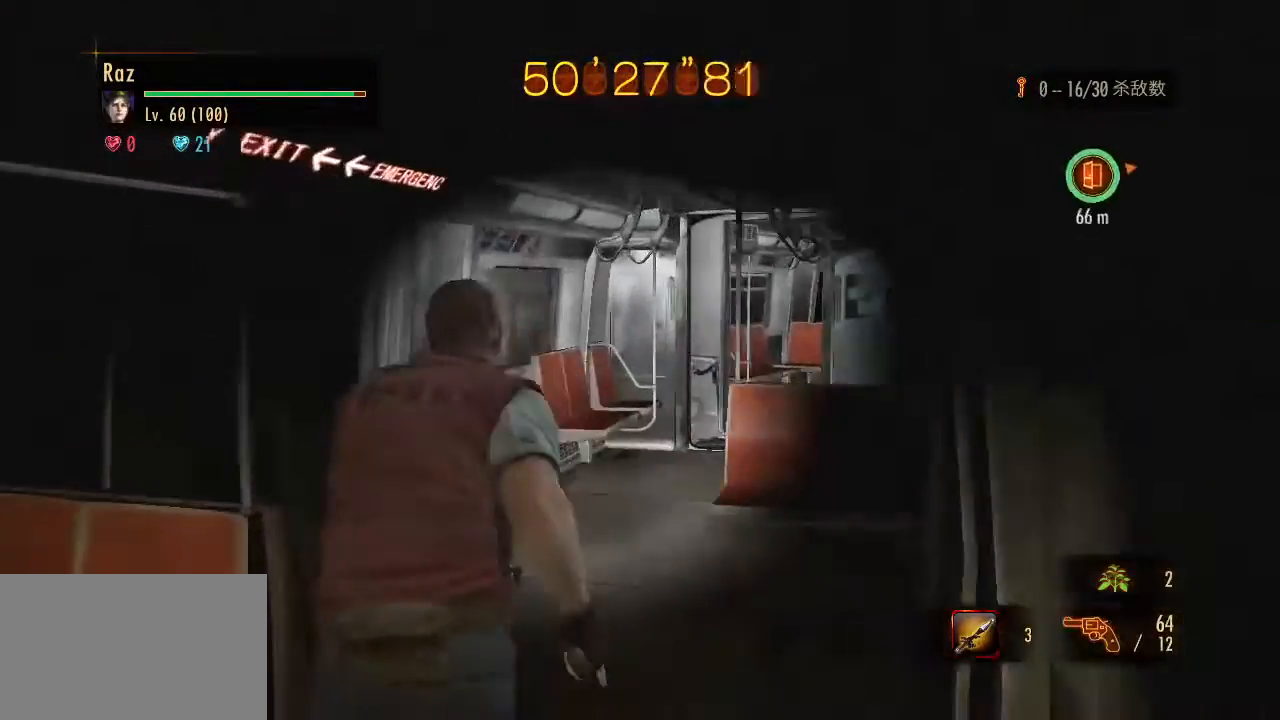
{"keys": ["w"], "mouse": [], "events": [[50, "space", "down"], [150, "space", "up"]]}
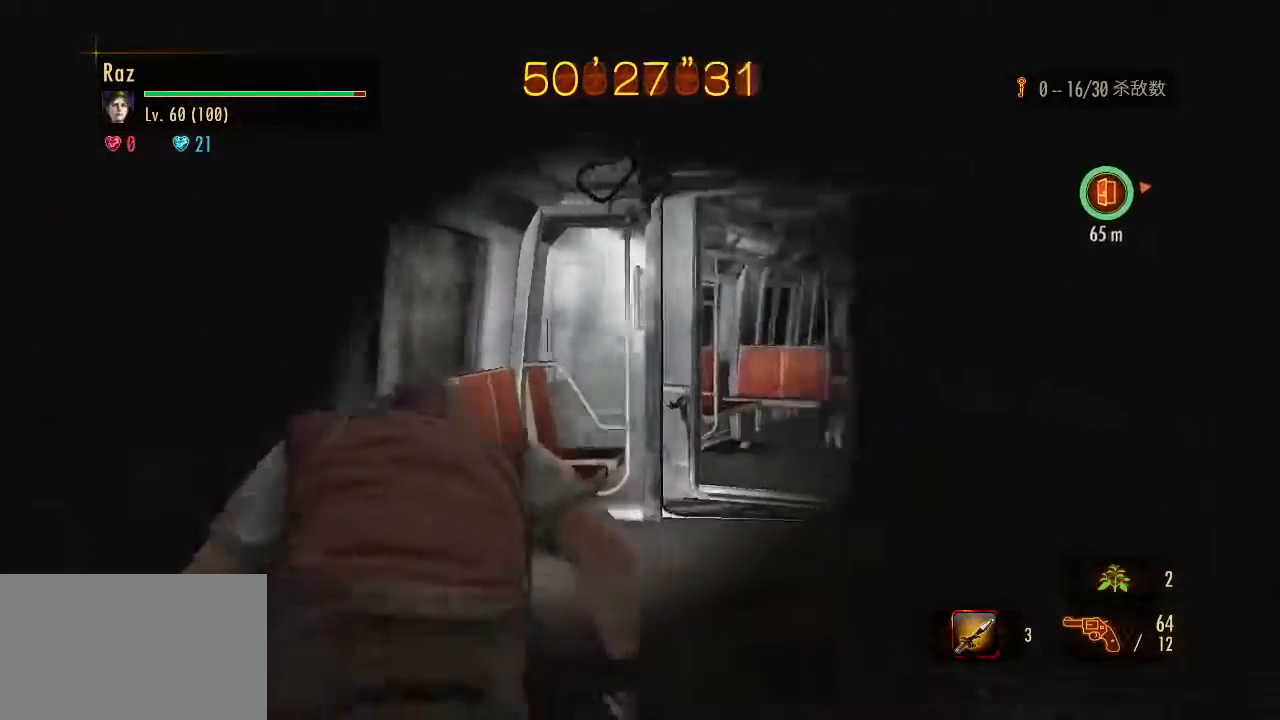
{"keys": ["w"], "mouse": ["left", "right"], "events": [[117, "mouse_right", "down"], [400, "mouse_left", "down"]]}
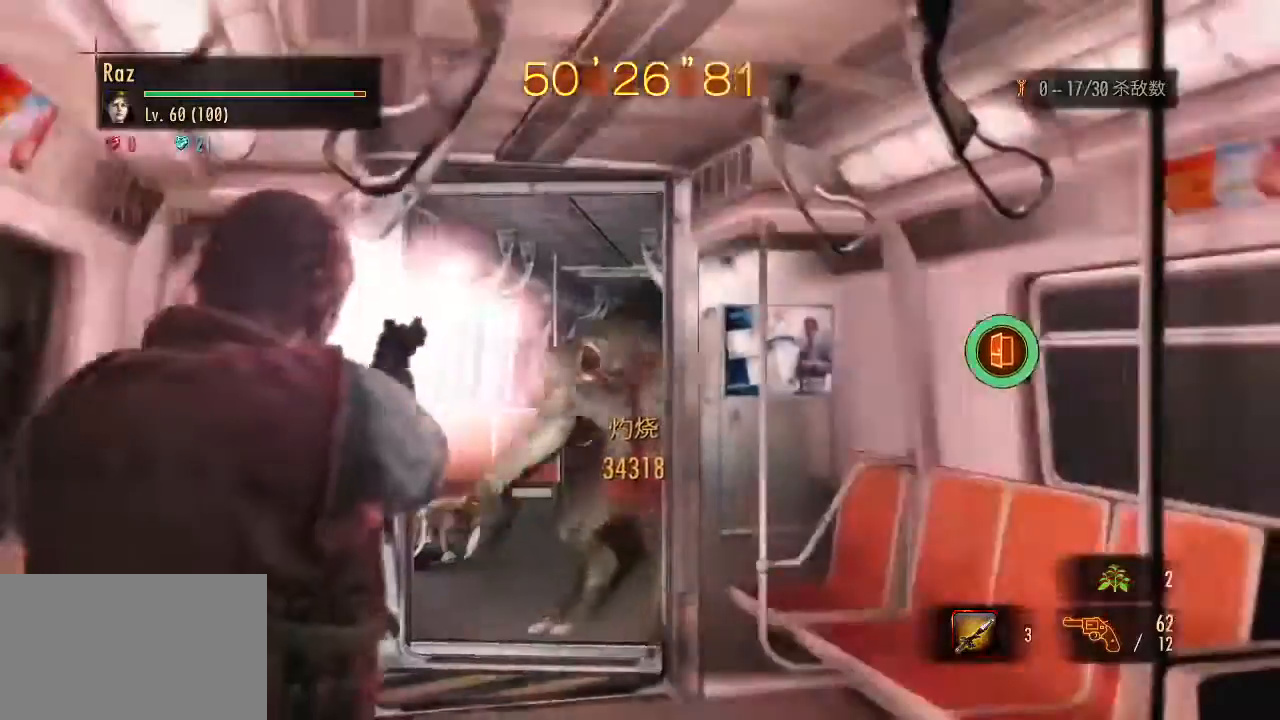
{"keys": ["w"], "mouse": ["right"], "events": [[133, "space", "down"], [267, "mouse_left", "up"], [267, "space", "up"], [467, "2", "down"], [500, "2", "up"]]}
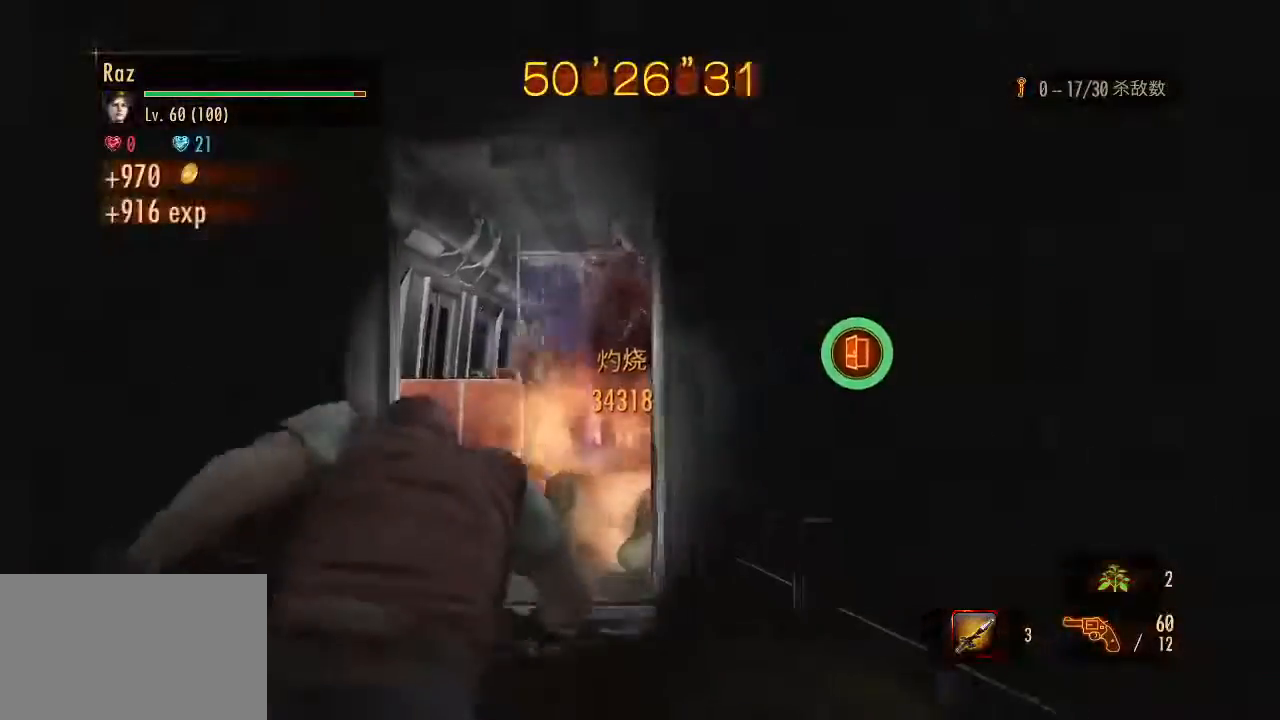
{"keys": ["w"], "mouse": ["left", "right"], "events": [[100, "2", "down"], [200, "2", "up"], [283, "2", "down"], [333, "2", "up"], [433, "mouse_left", "down"]]}
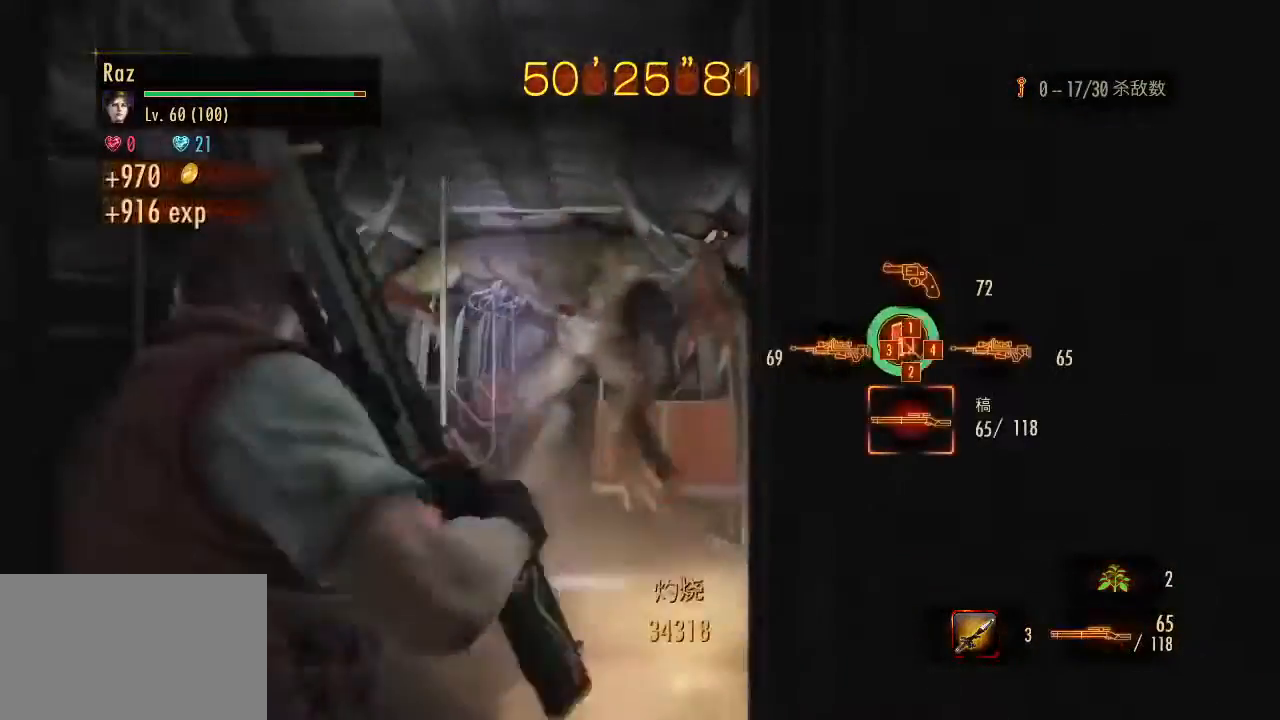
{"keys": ["w"], "mouse": ["left", "right"], "events": []}
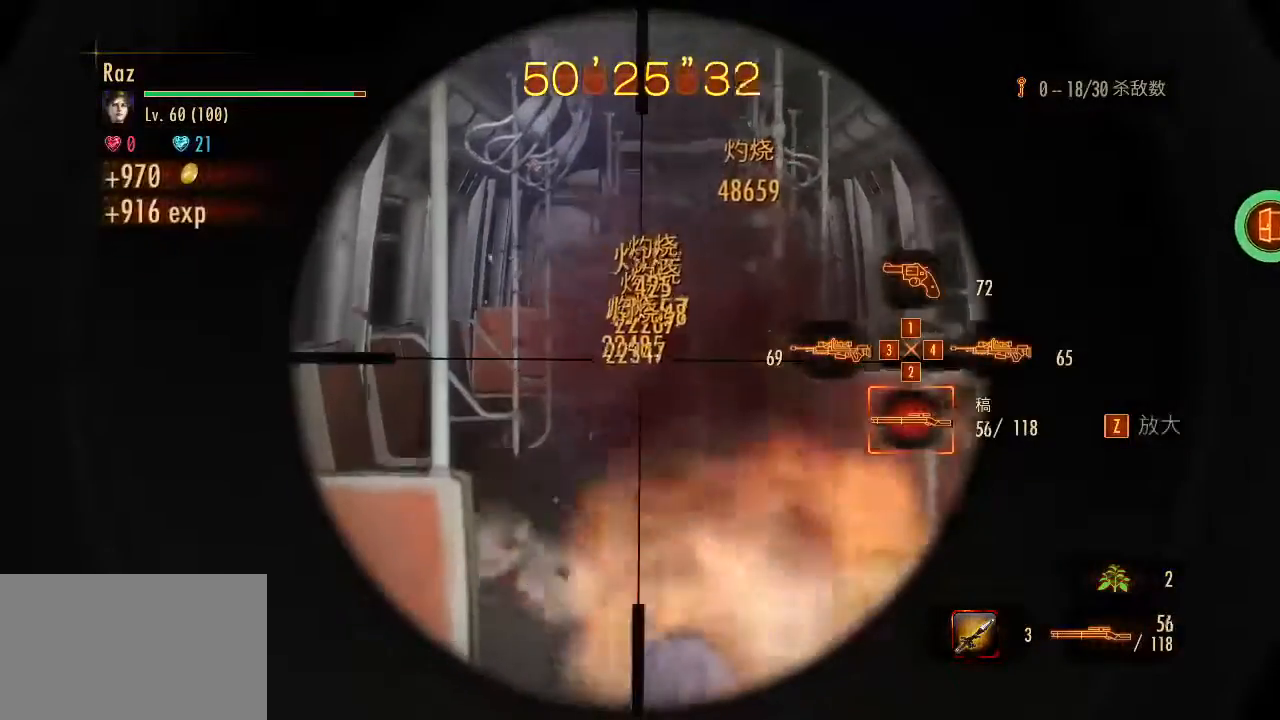
{"keys": ["w"], "mouse": ["left", "right"], "events": [[317, "space", "down"], [450, "space", "up"]]}
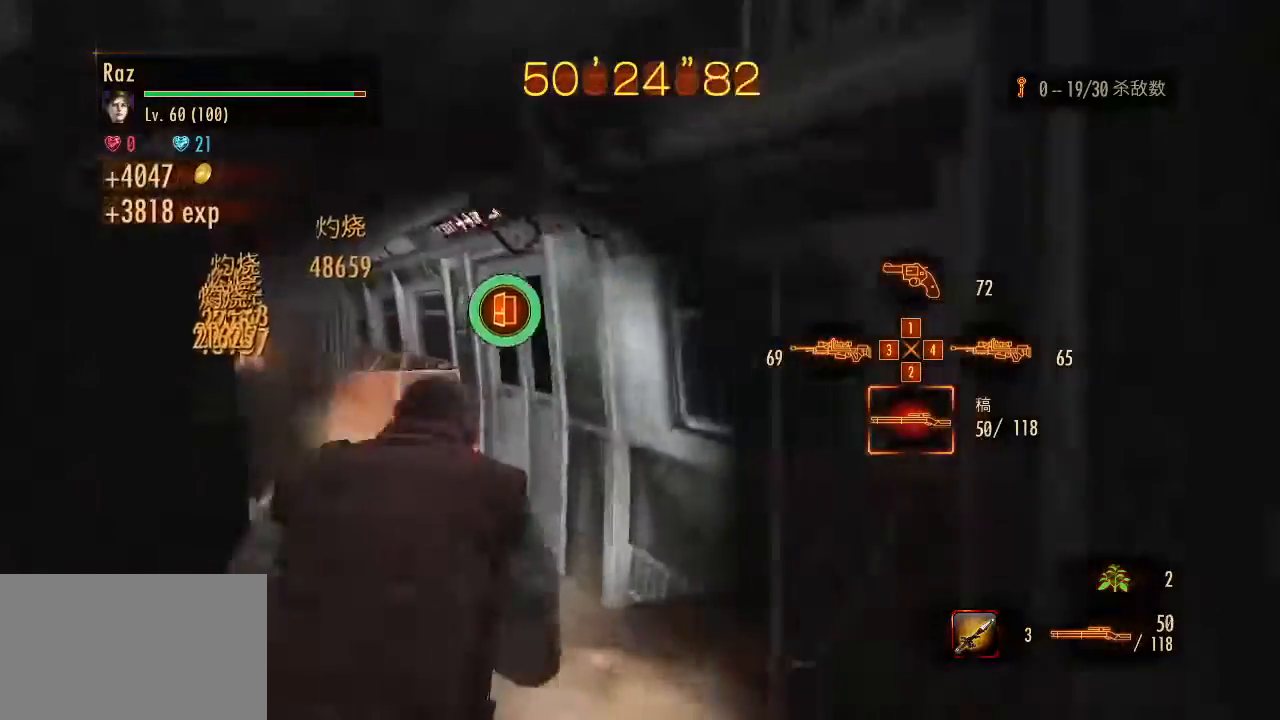
{"keys": ["w"], "mouse": [], "events": [[50, "1", "down"], [50, "mouse_left", "up"], [50, "mouse_right", "up"], [100, "1", "up"], [200, "1", "down"], [233, "1", "up"]]}
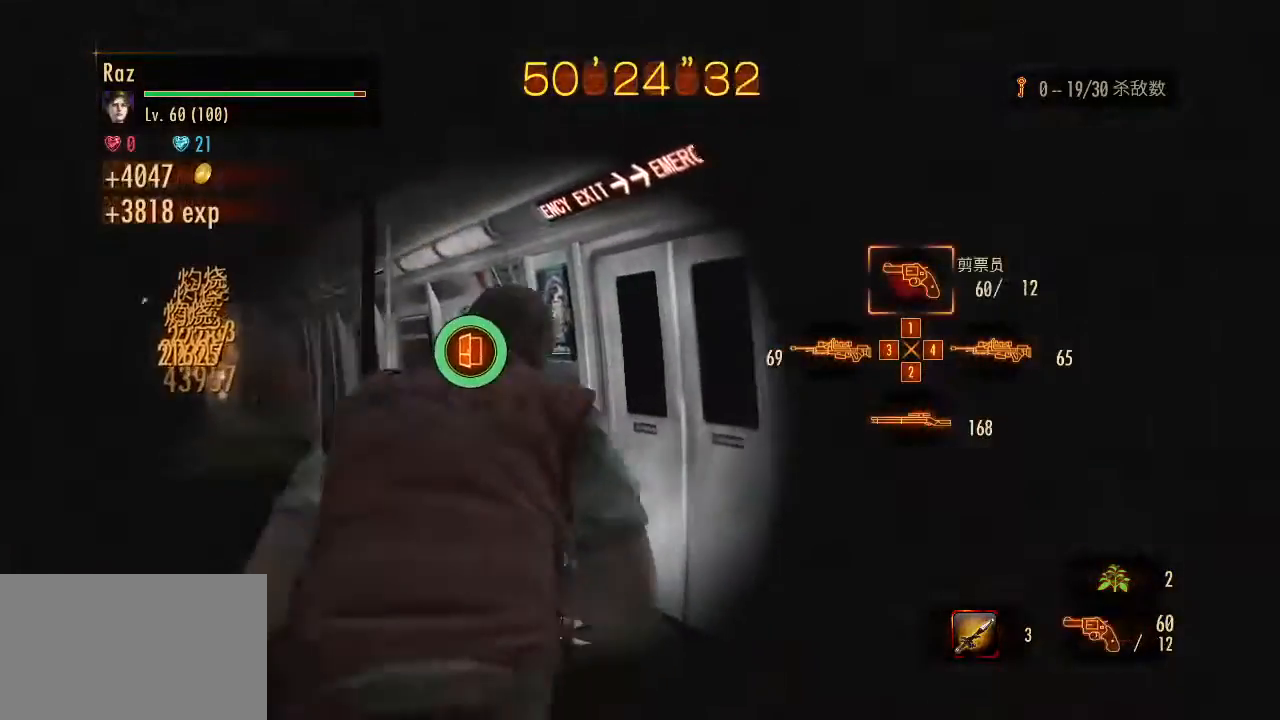
{"keys": ["a", "w"], "mouse": [], "events": [[400, "a", "down"]]}
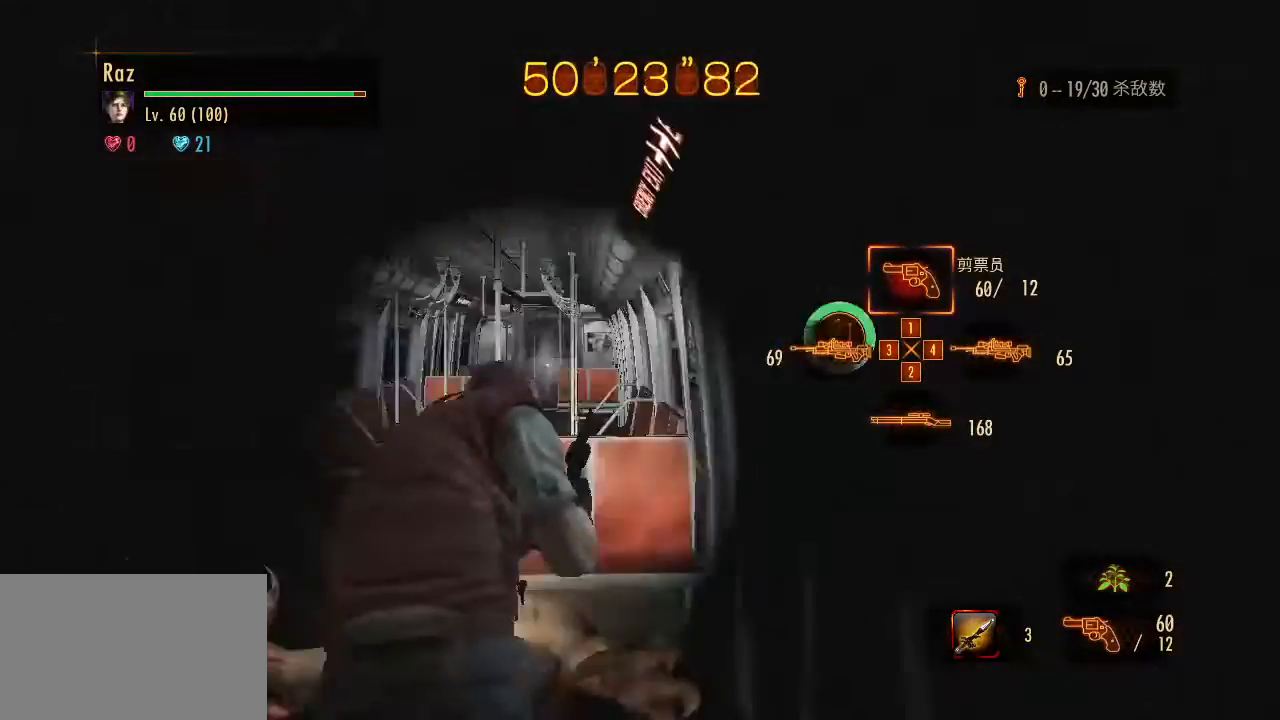
{"keys": ["w"], "mouse": [], "events": [[417, "a", "up"]]}
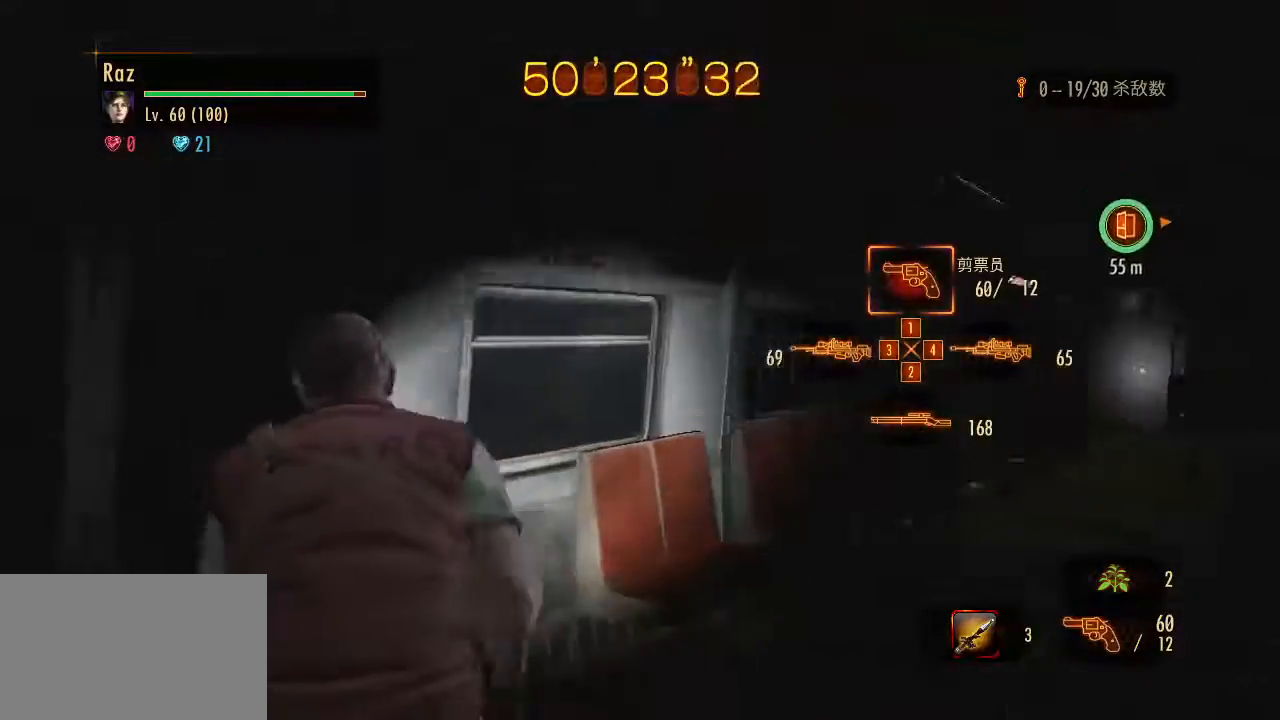
{"keys": ["w"], "mouse": [], "events": [[50, "d", "down"], [383, "d", "up"]]}
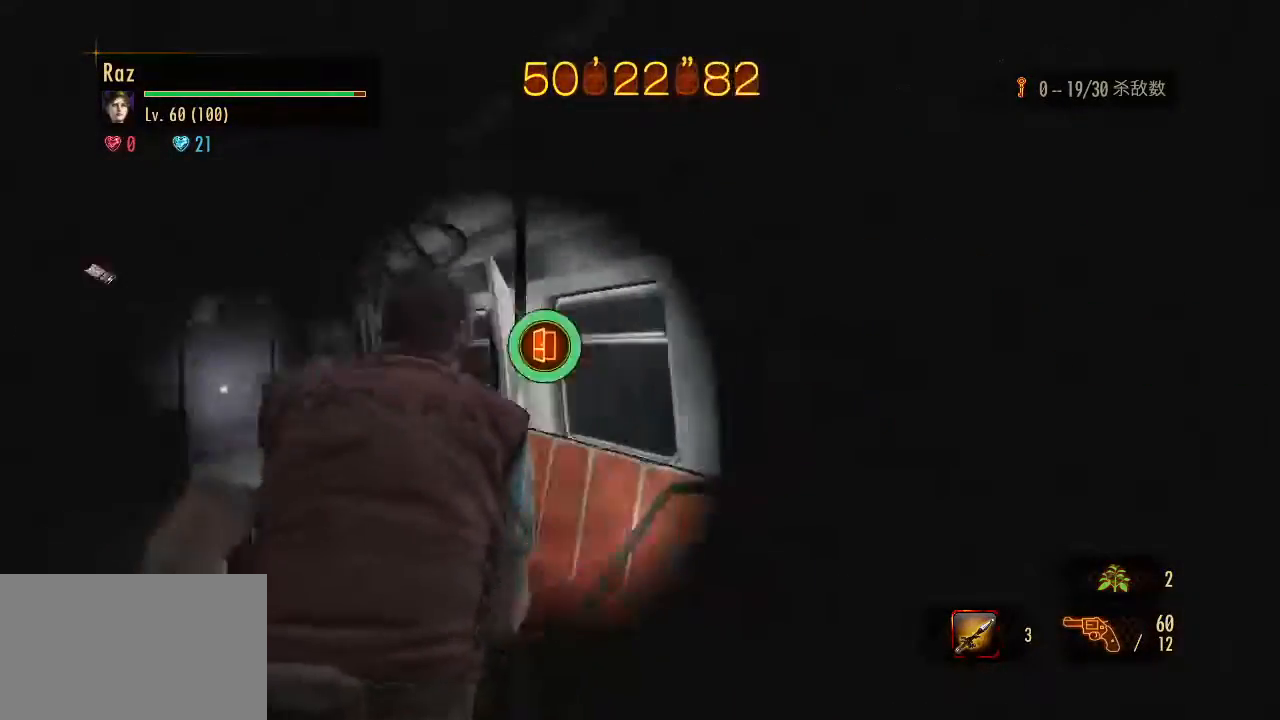
{"keys": ["w"], "mouse": [], "events": [[67, "space", "down"], [167, "space", "up"]]}
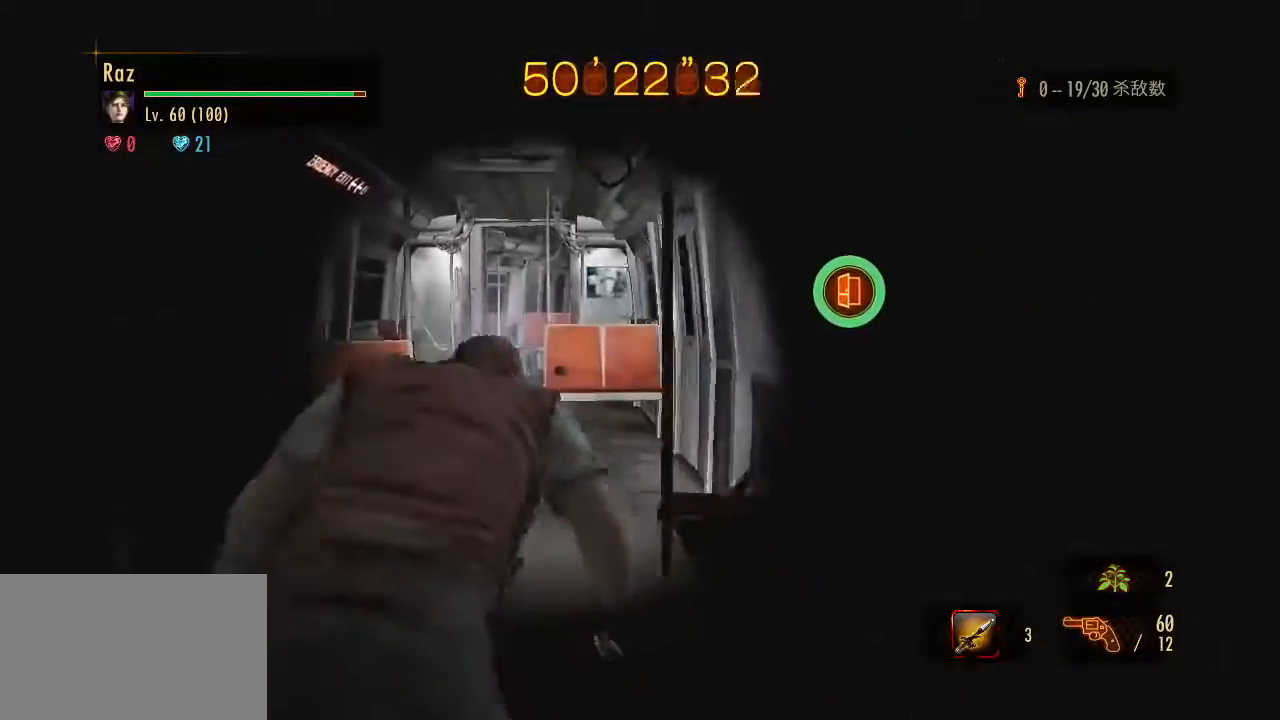
{"keys": ["w"], "mouse": [], "events": []}
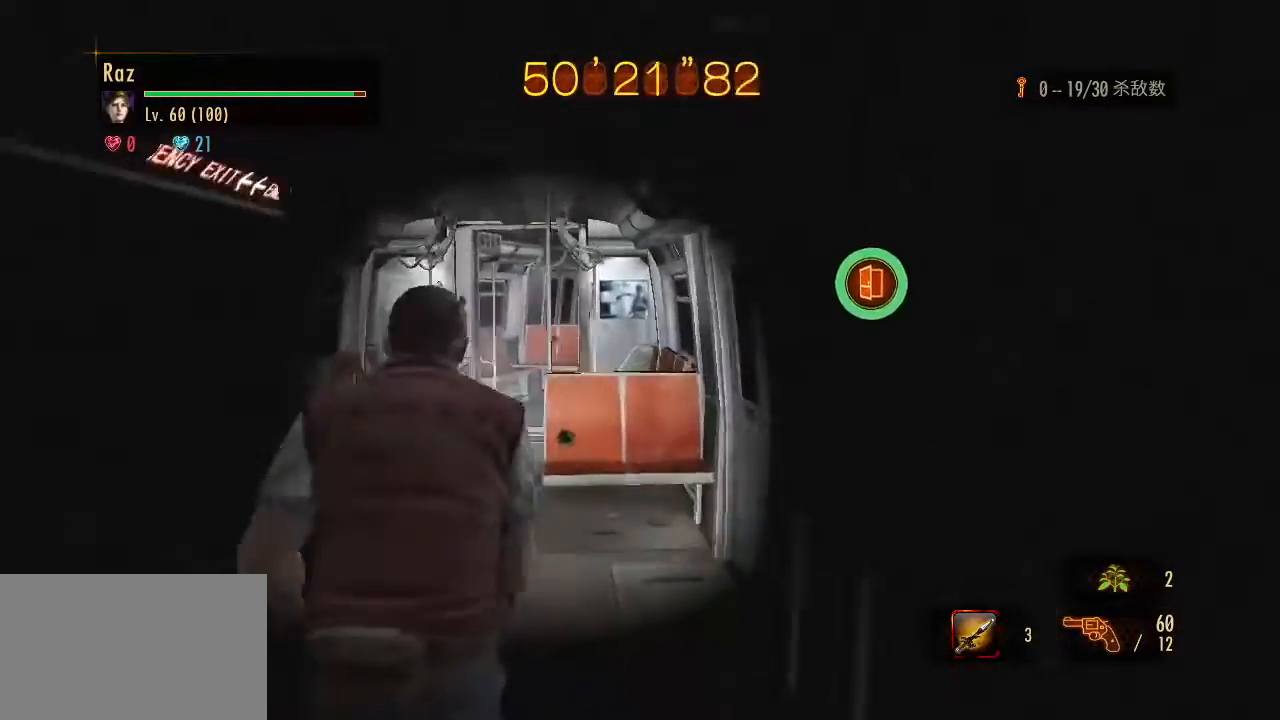
{"keys": ["w"], "mouse": [], "events": [[200, "space", "down"], [333, "space", "up"]]}
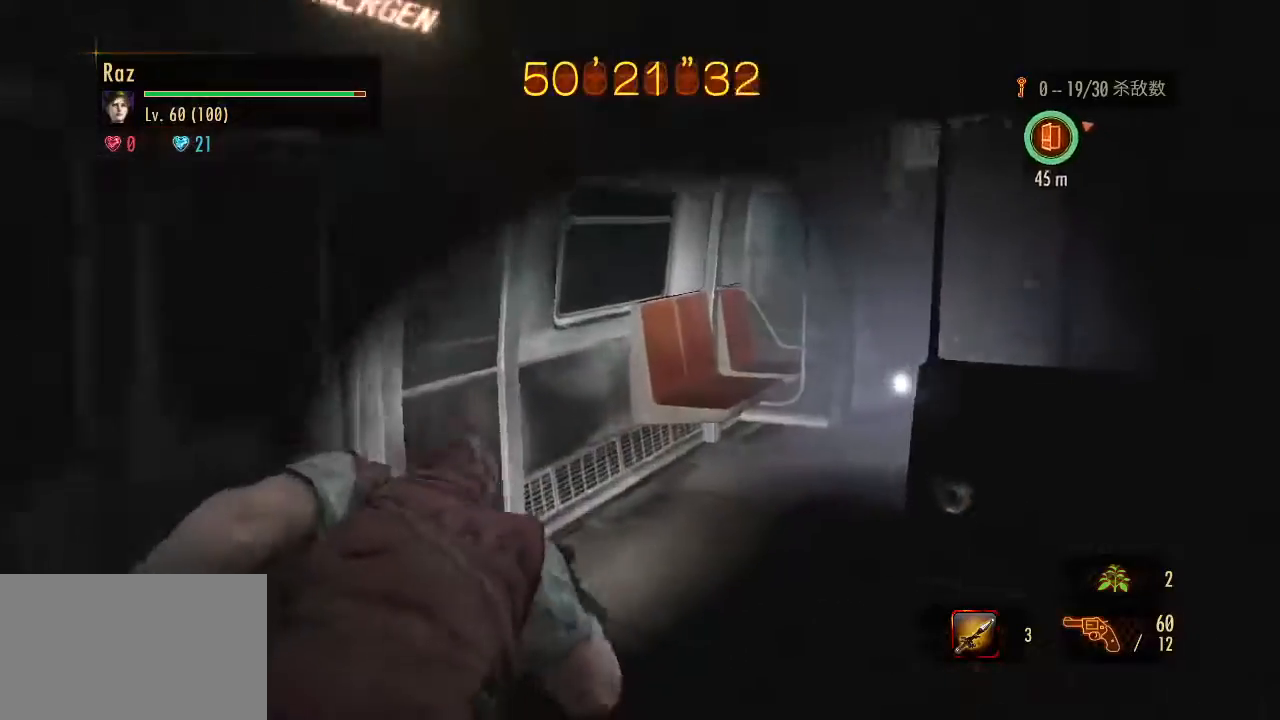
{"keys": ["w"], "mouse": ["right"], "events": [[250, "mouse_right", "down"]]}
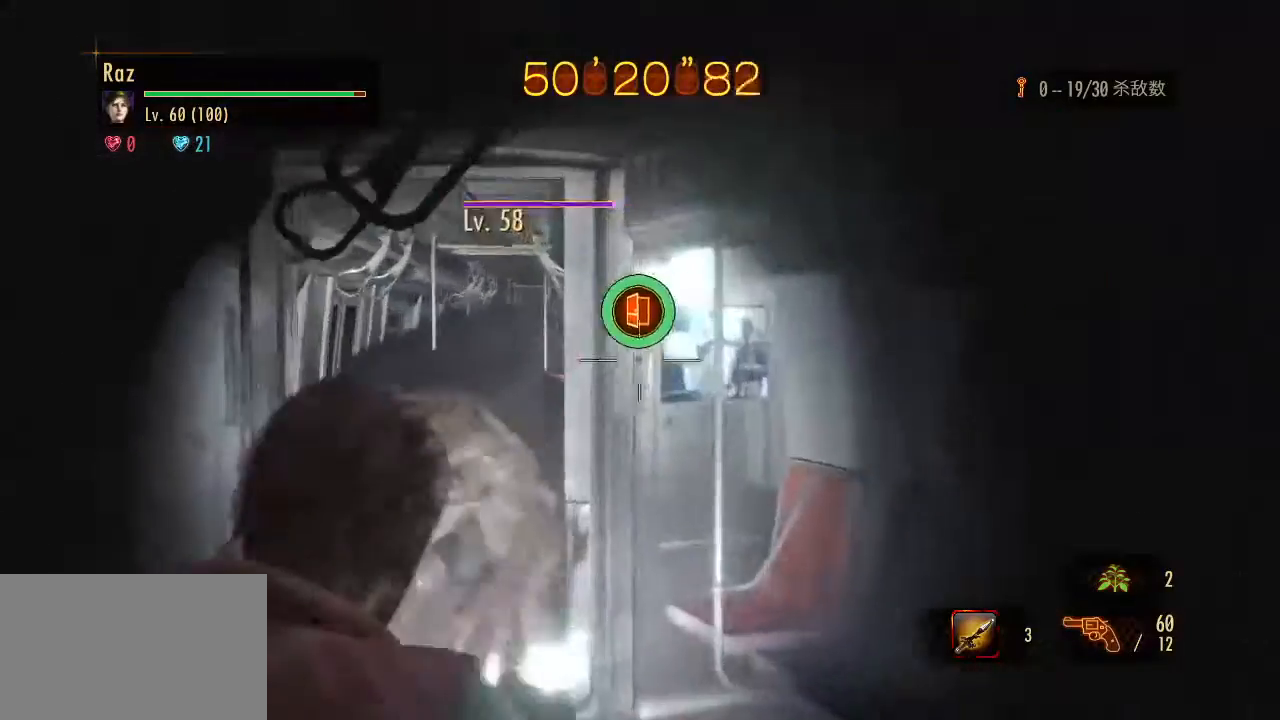
{"keys": ["w"], "mouse": ["right"], "events": [[83, "mouse_left", "down"], [317, "space", "down"], [367, "mouse_left", "up"], [417, "space", "up"]]}
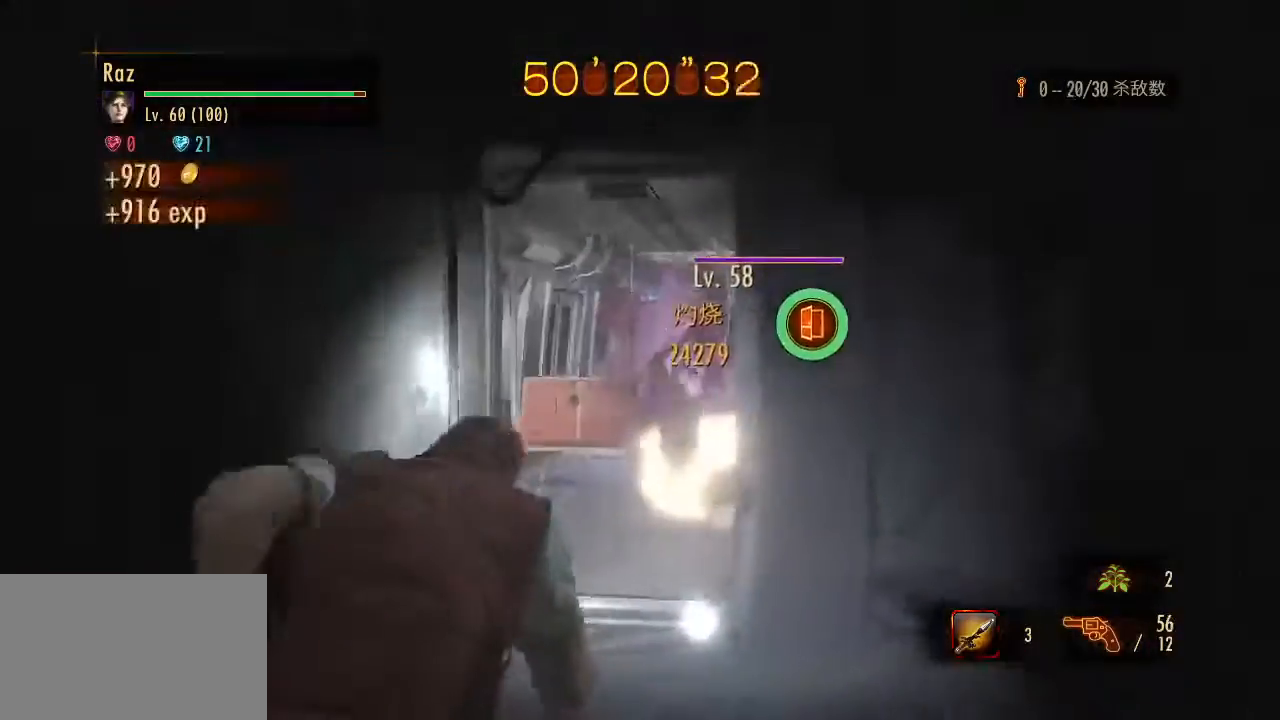
{"keys": ["w"], "mouse": ["right"], "events": [[50, "2", "down"], [100, "2", "up"], [200, "2", "down"], [333, "2", "up"]]}
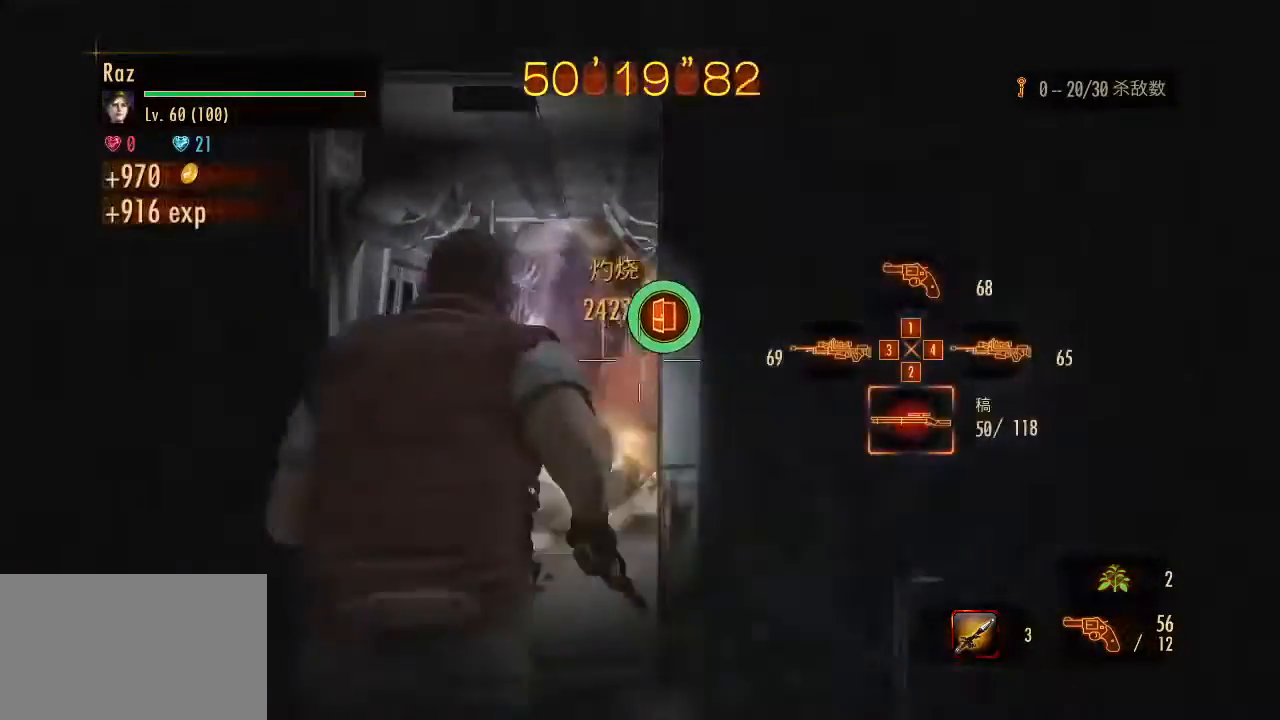
{"keys": ["w"], "mouse": ["left", "right"], "events": [[117, "mouse_left", "down"]]}
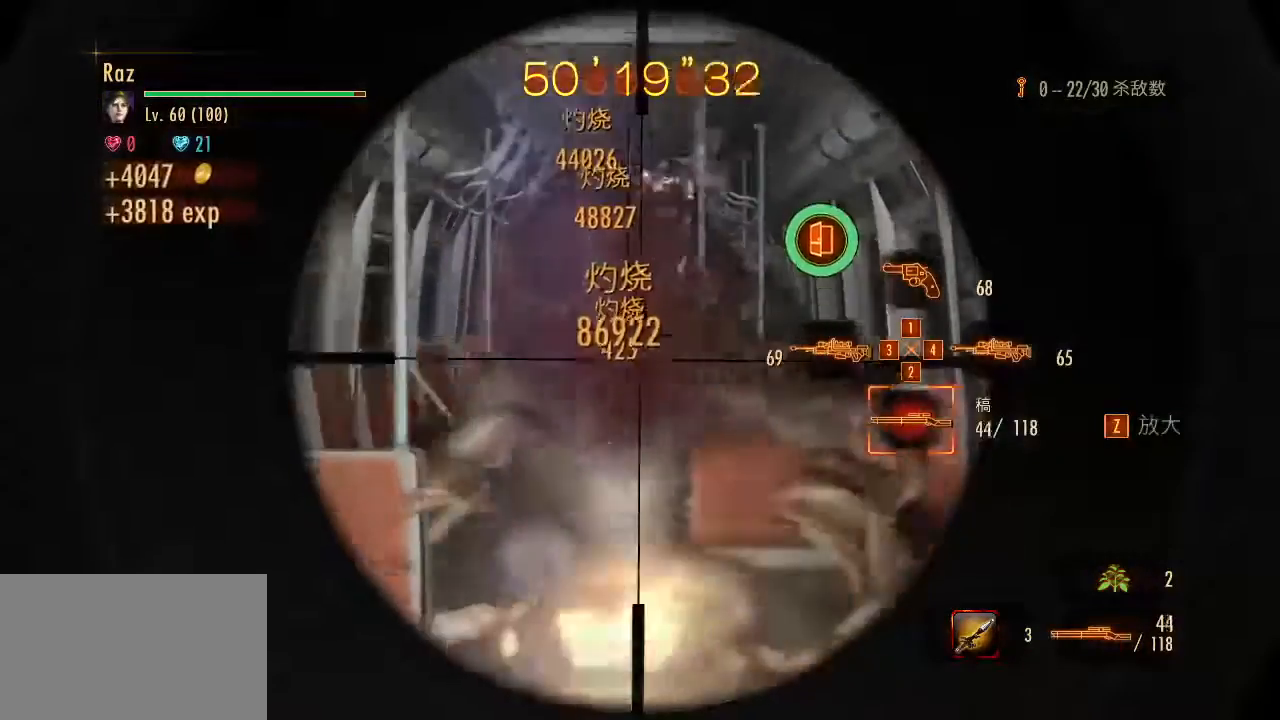
{"keys": ["w"], "mouse": ["right"], "events": [[217, "mouse_left", "up"], [217, "space", "down"], [317, "mouse_right", "up"], [317, "space", "up"], [467, "mouse_right", "down"]]}
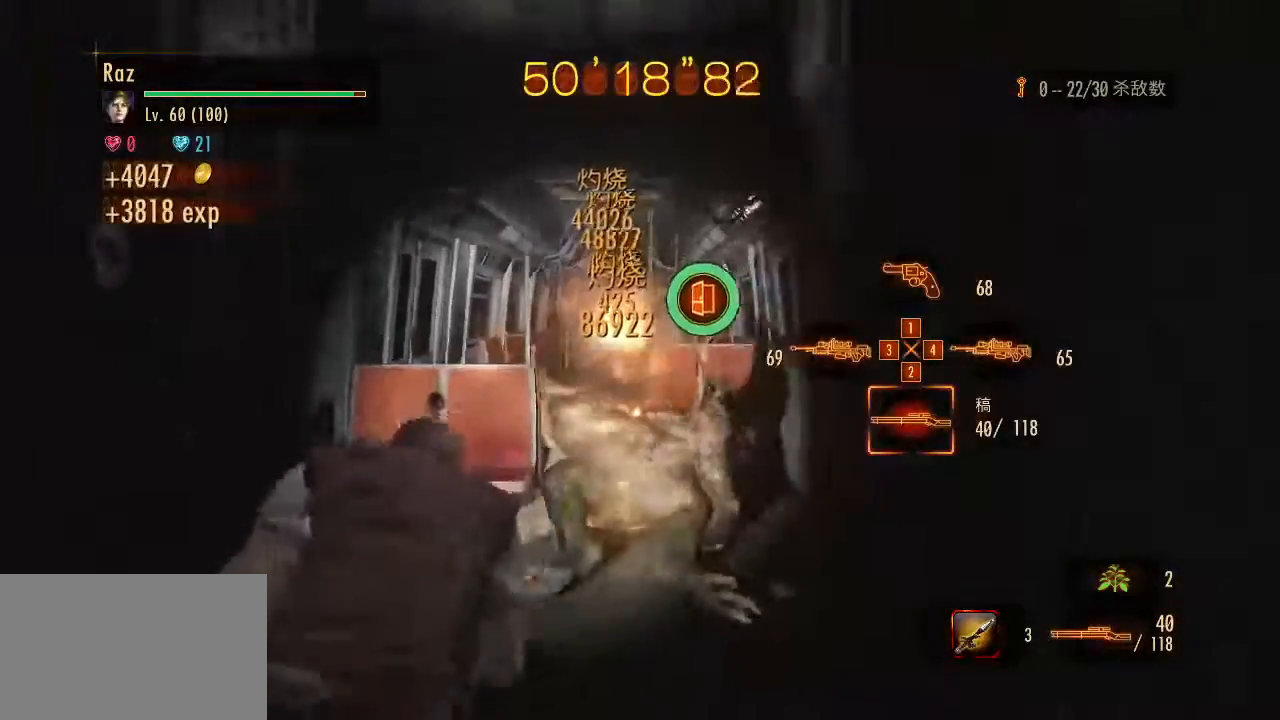
{"keys": [], "mouse": ["right"], "events": [[50, "3", "down"], [100, "3", "up"], [200, "3", "down"], [283, "3", "up"], [383, "w", "up"]]}
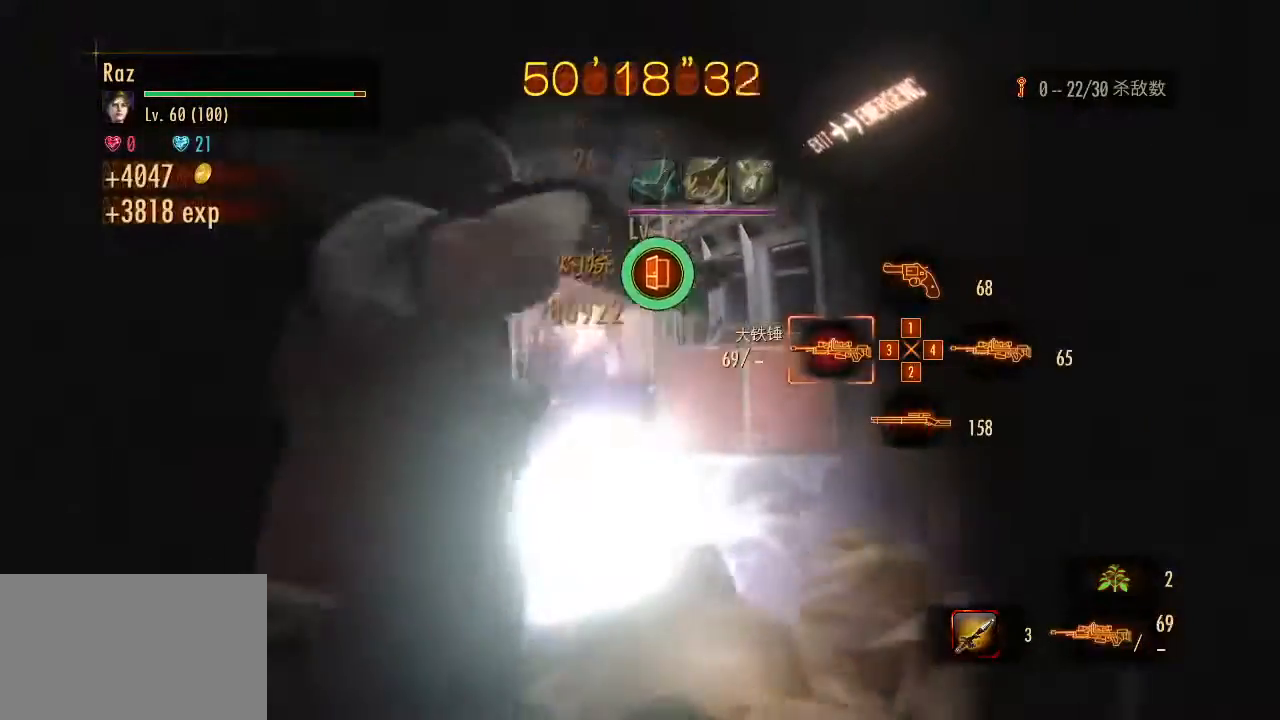
{"keys": [], "mouse": ["left", "right"], "events": [[300, "mouse_left", "down"]]}
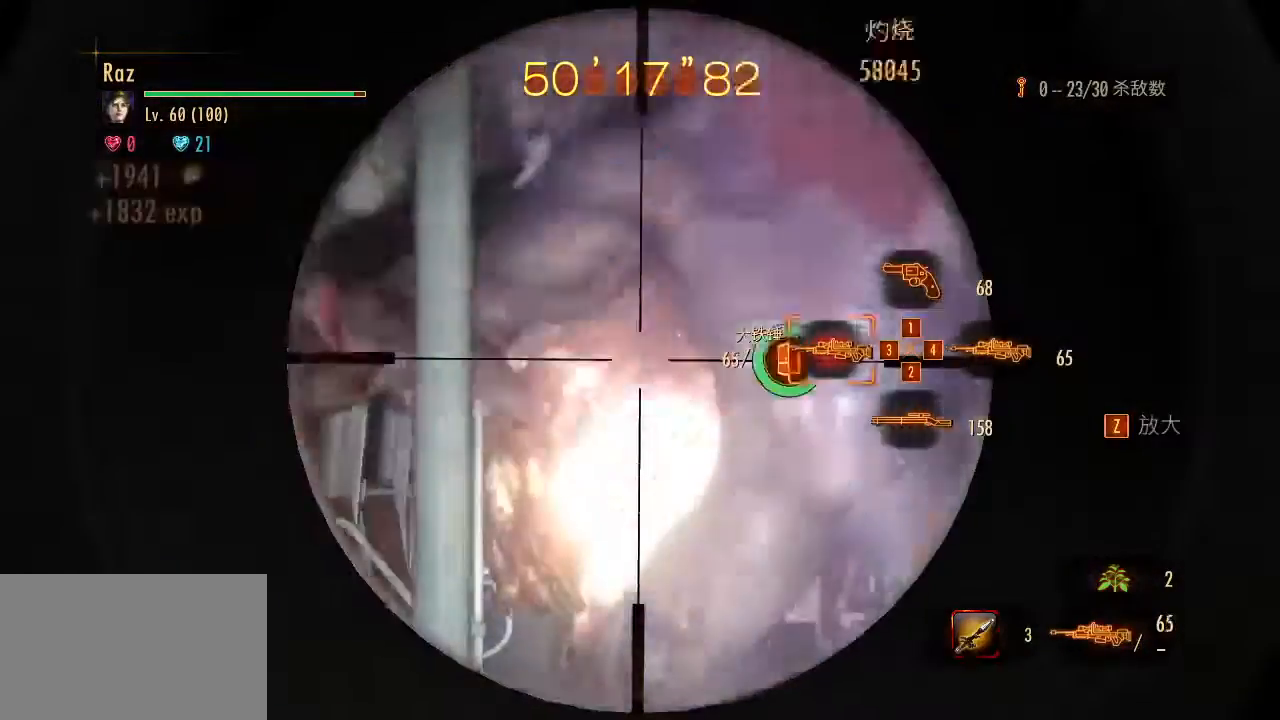
{"keys": ["g", "w"], "mouse": ["left", "right"], "events": [[367, "w", "down"], [417, "space", "down"], [500, "g", "down"], [500, "space", "up"]]}
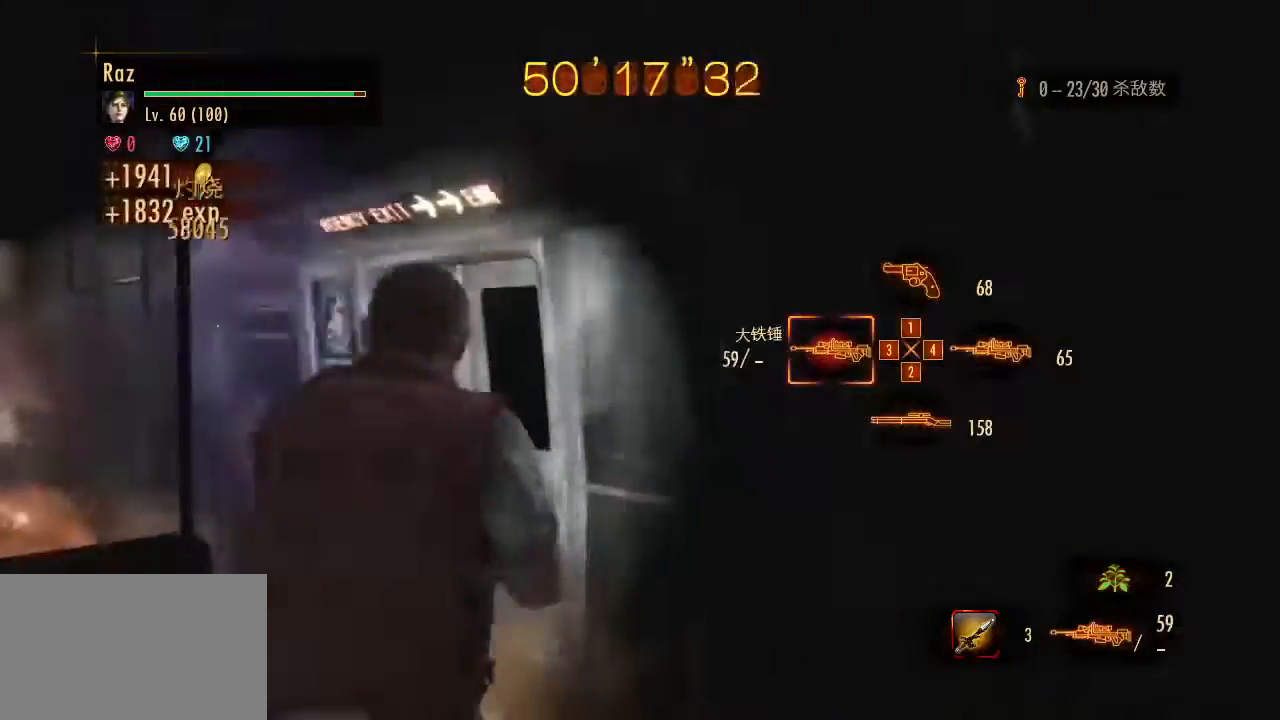
{"keys": ["w"], "mouse": [], "events": [[50, "mouse_left", "up"], [100, "mouse_right", "up"], [150, "g", "up"]]}